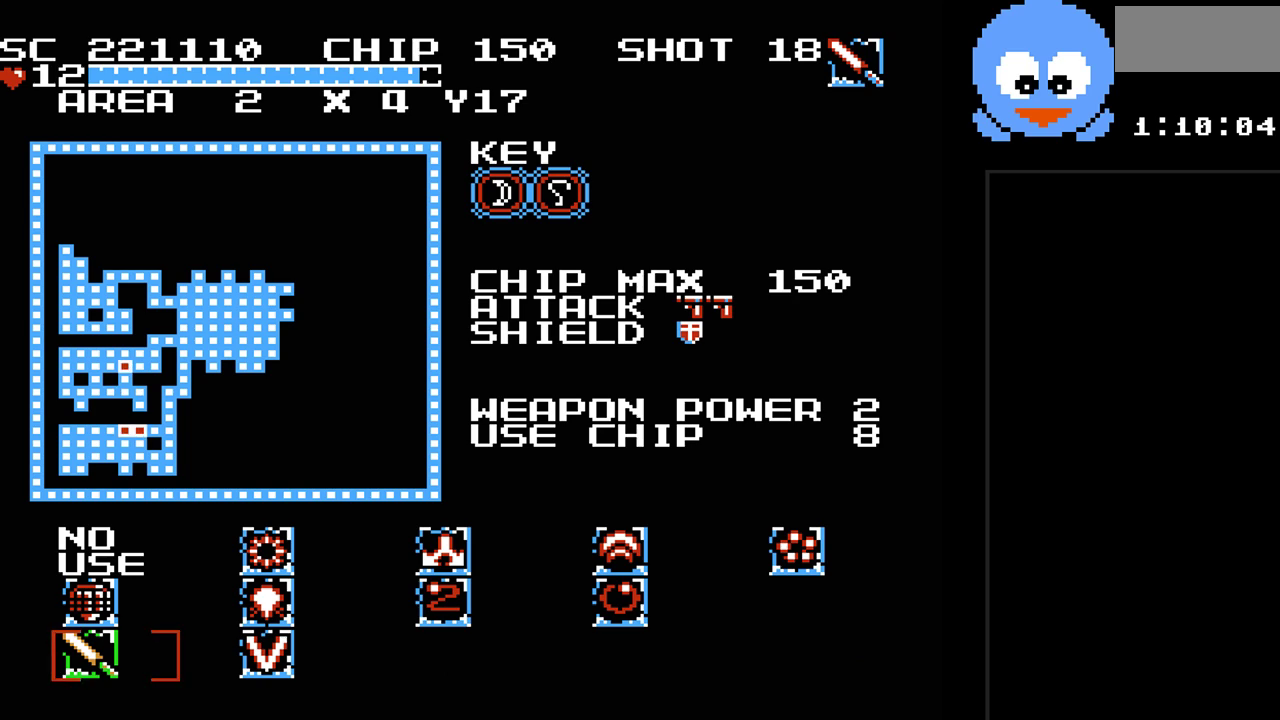
Gameplay with a controller (Nintendo layout); each line is a JSON object with the inputs held at the frame after it. "events" lists button and stick changes between this image and that frame as [ms after this image, input, new state], when the widget could be followed in between. Not read: L3 R3.
{"buttons": [], "events": []}
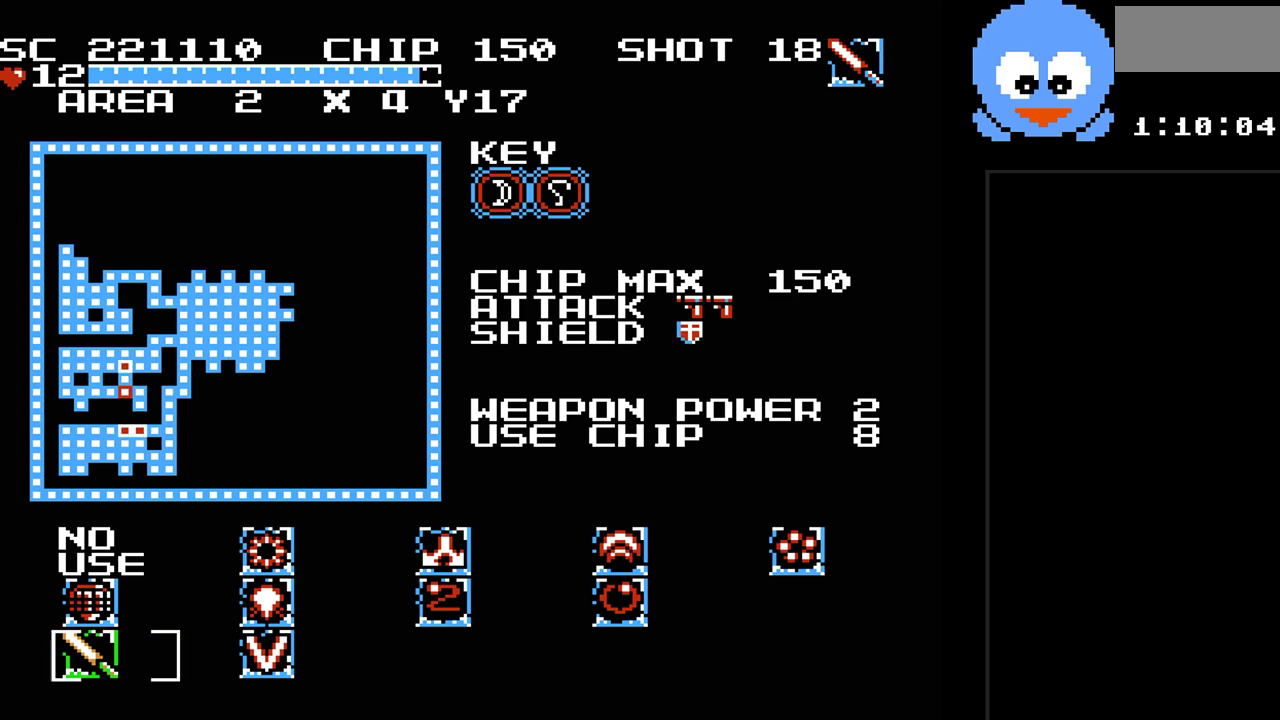
{"buttons": [], "events": []}
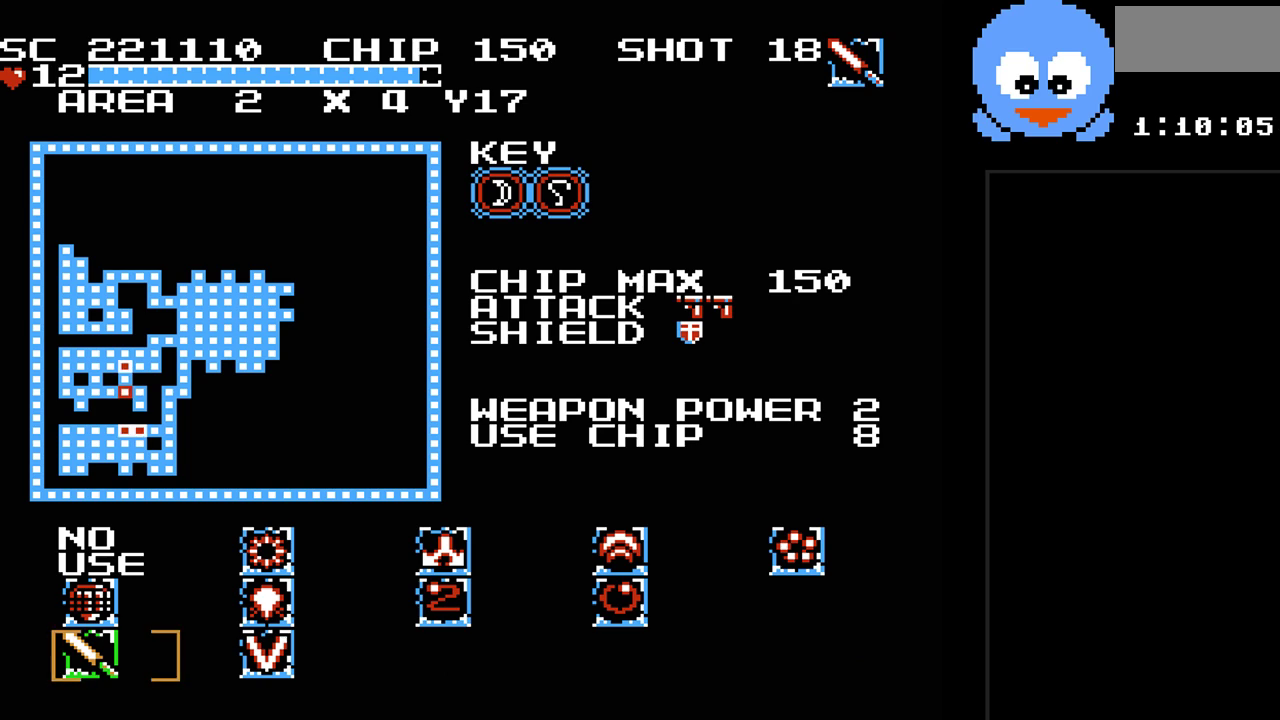
{"buttons": ["DPAD_UP"], "events": [[83, "SELECT", "down"], [200, "SELECT", "up"], [500, "DPAD_UP", "down"]]}
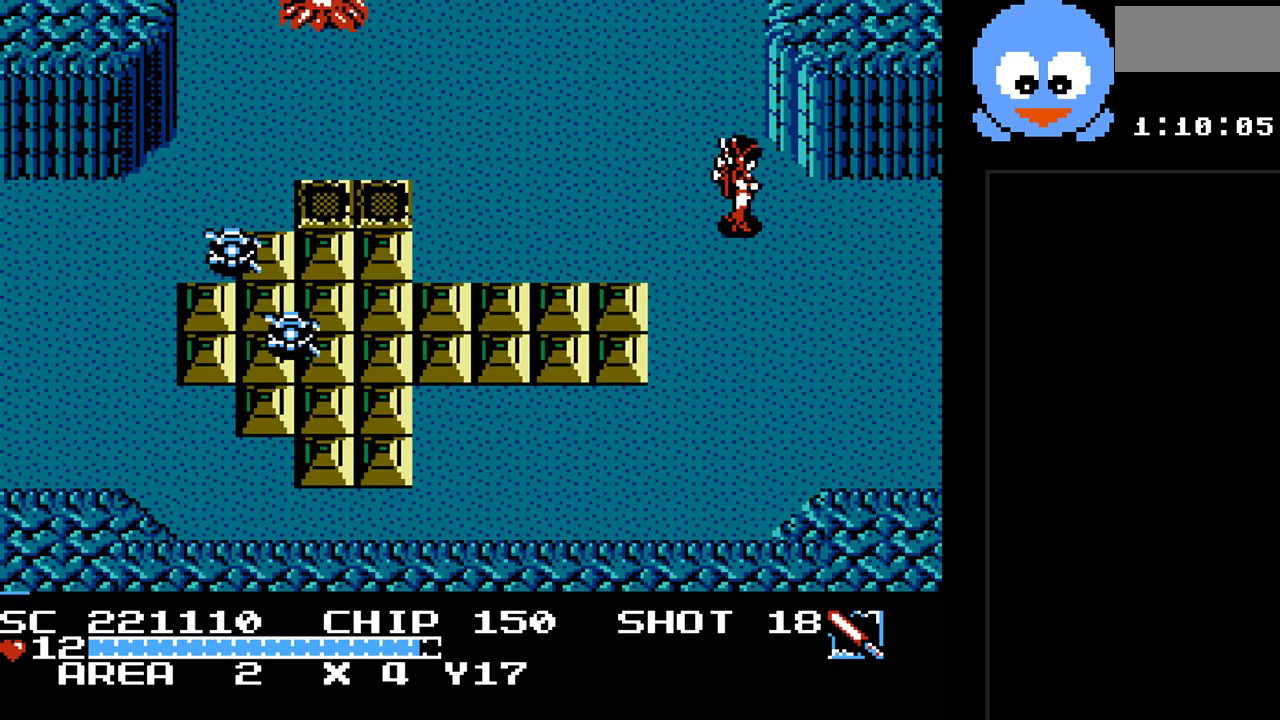
{"buttons": ["Y", "DPAD_UP", "DPAD_LEFT"], "events": [[183, "Y", "down"], [500, "DPAD_LEFT", "down"]]}
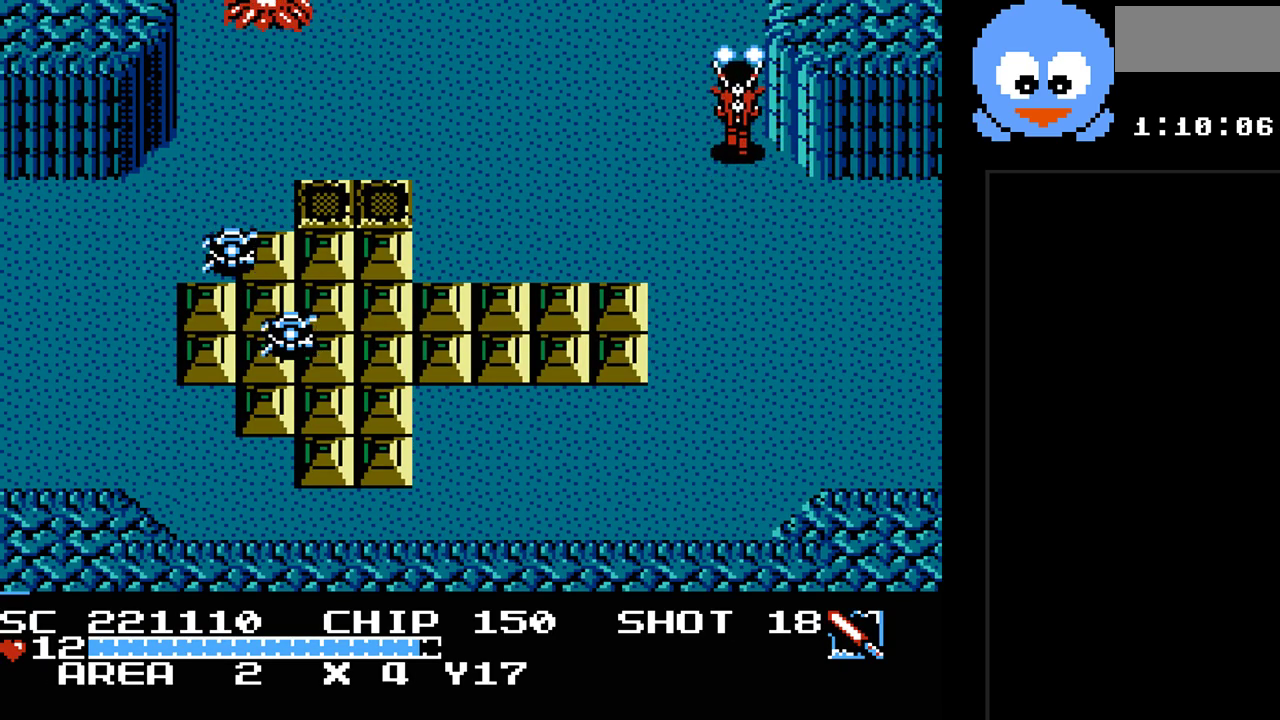
{"buttons": ["Y", "DPAD_UP"], "events": [[300, "DPAD_LEFT", "up"]]}
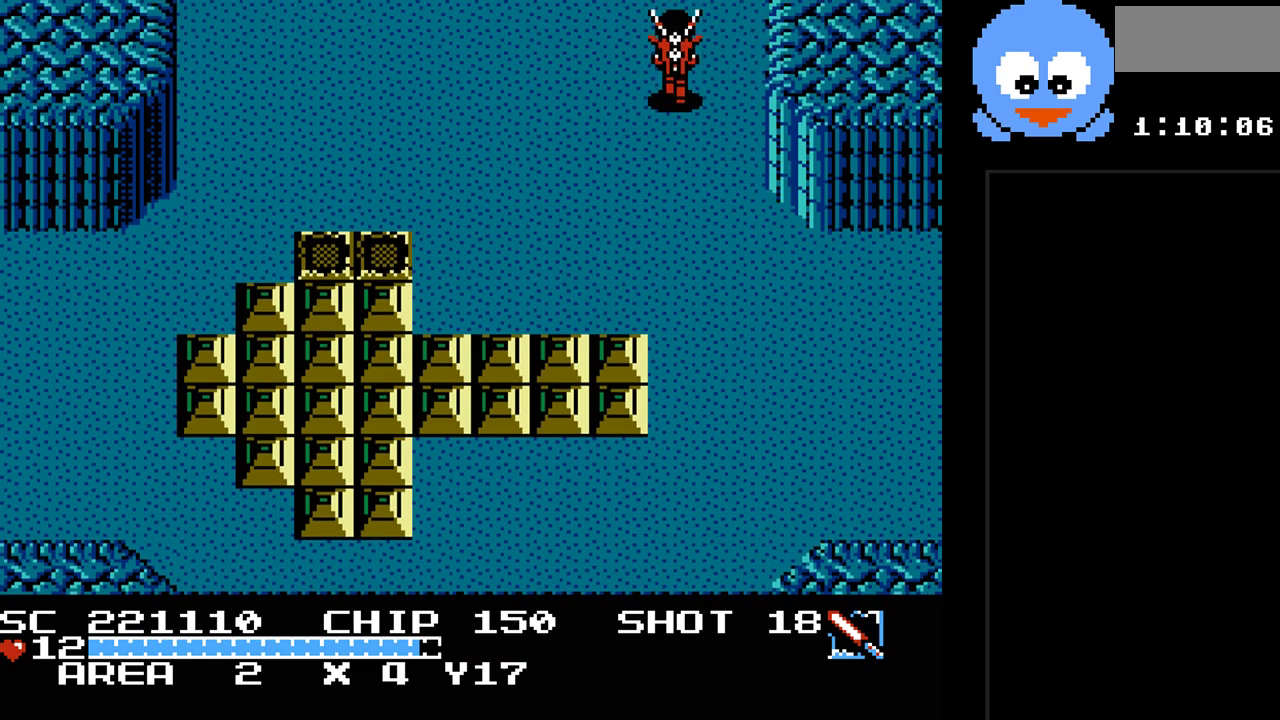
{"buttons": ["Y"], "events": [[83, "DPAD_UP", "up"]]}
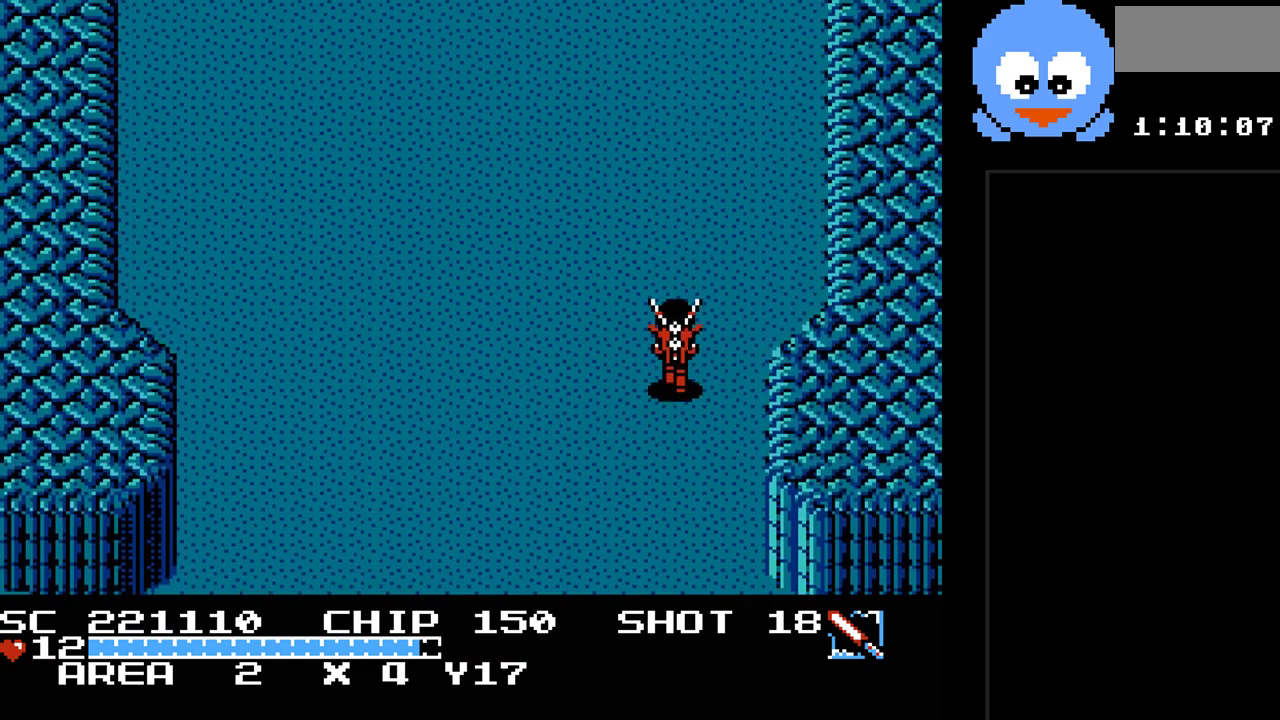
{"buttons": ["Y", "DPAD_UP"], "events": [[183, "DPAD_UP", "down"]]}
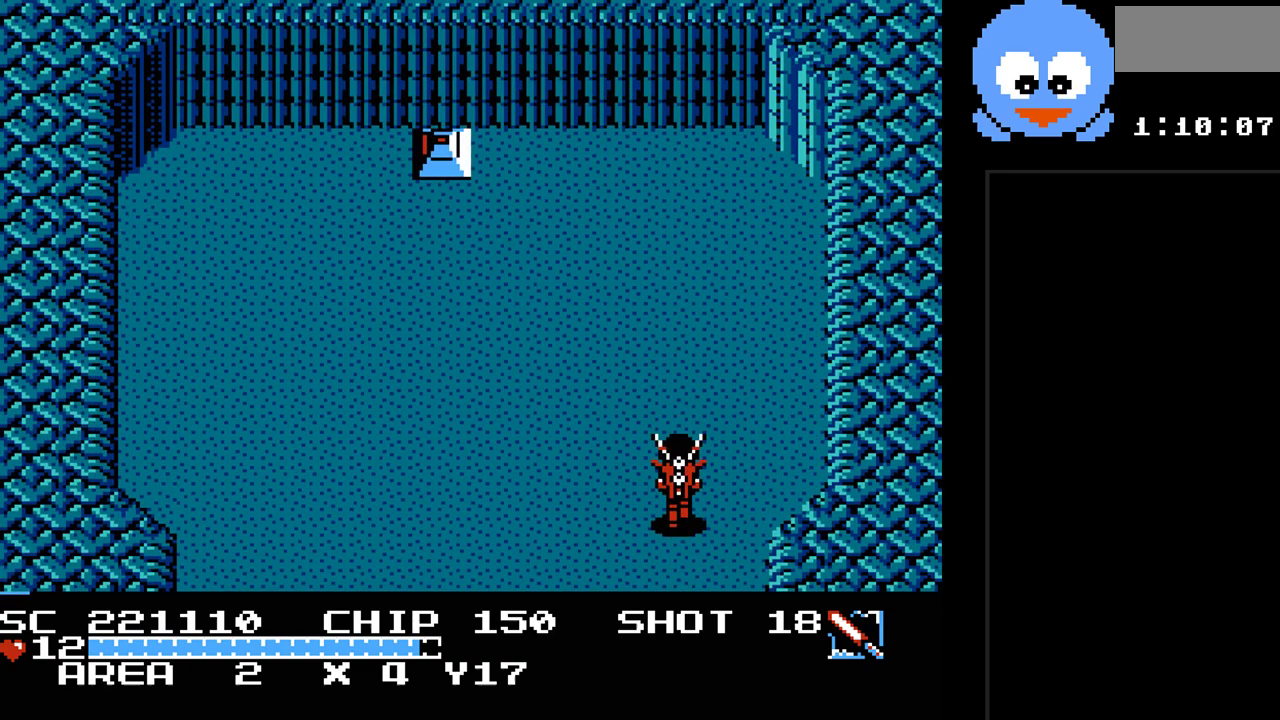
{"buttons": ["Y", "DPAD_UP", "DPAD_RIGHT"], "events": [[200, "DPAD_LEFT", "down"], [400, "DPAD_LEFT", "up"], [483, "DPAD_RIGHT", "down"]]}
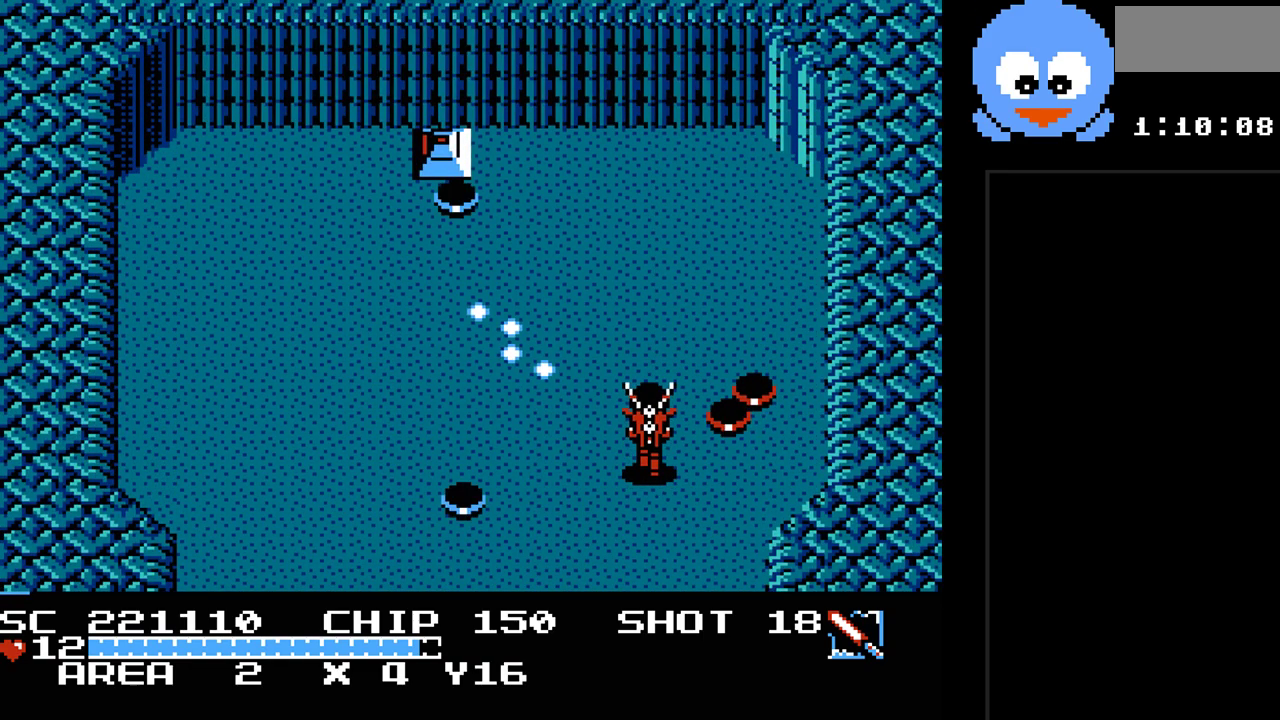
{"buttons": ["Y", "DPAD_UP", "DPAD_LEFT"], "events": [[117, "DPAD_RIGHT", "up"], [283, "DPAD_LEFT", "down"]]}
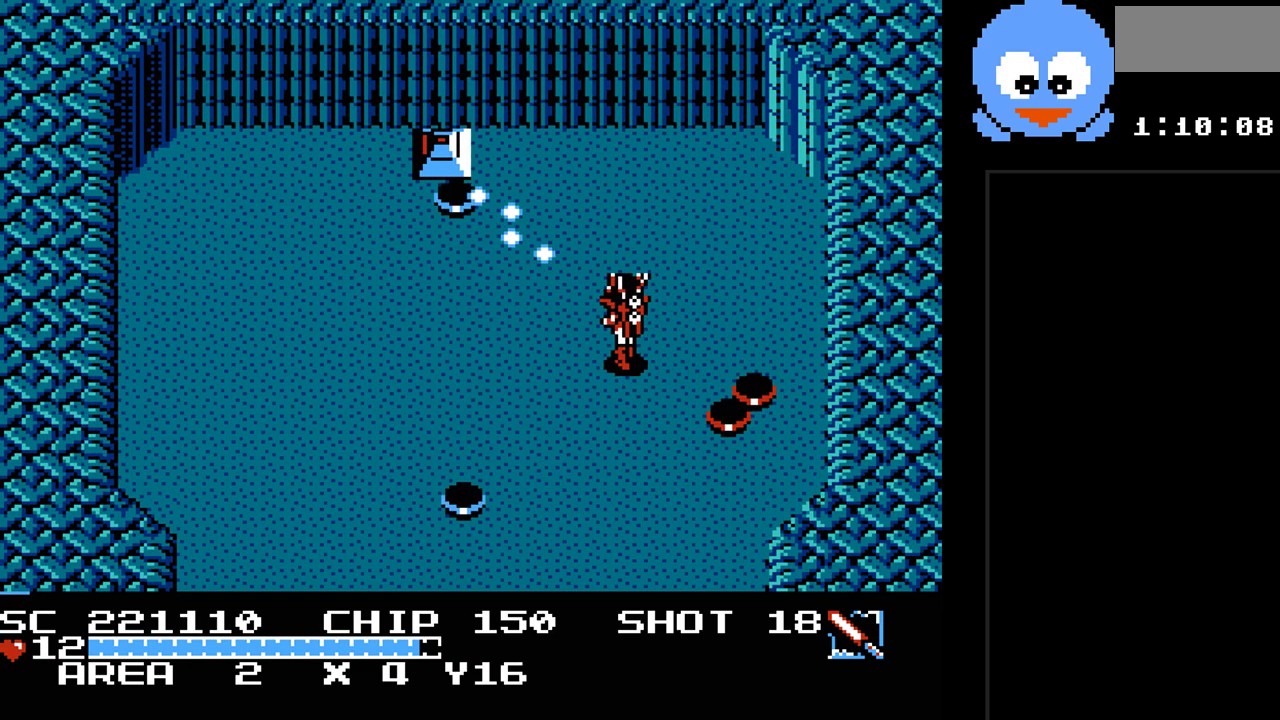
{"buttons": ["DPAD_LEFT"], "events": [[67, "DPAD_UP", "up"], [167, "DPAD_DOWN", "down"], [267, "DPAD_DOWN", "up"], [283, "Y", "up"]]}
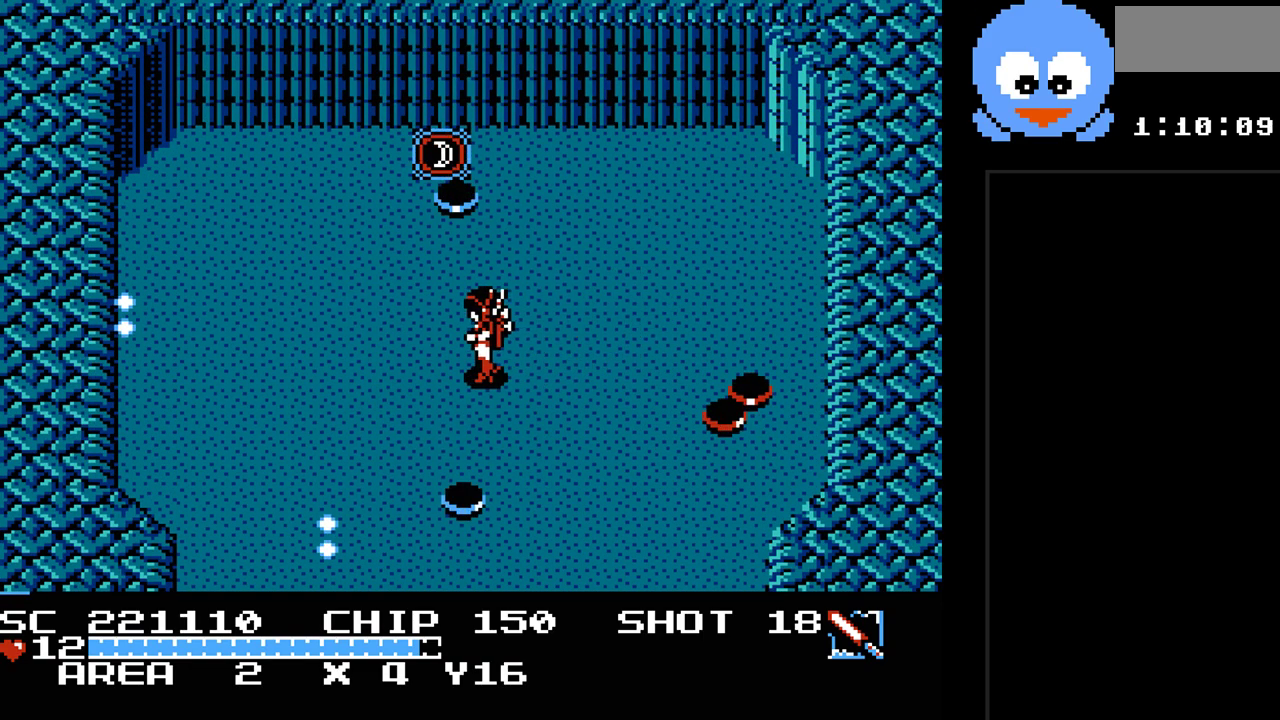
{"buttons": ["DPAD_UP", "DPAD_LEFT"], "events": [[167, "DPAD_UP", "down"]]}
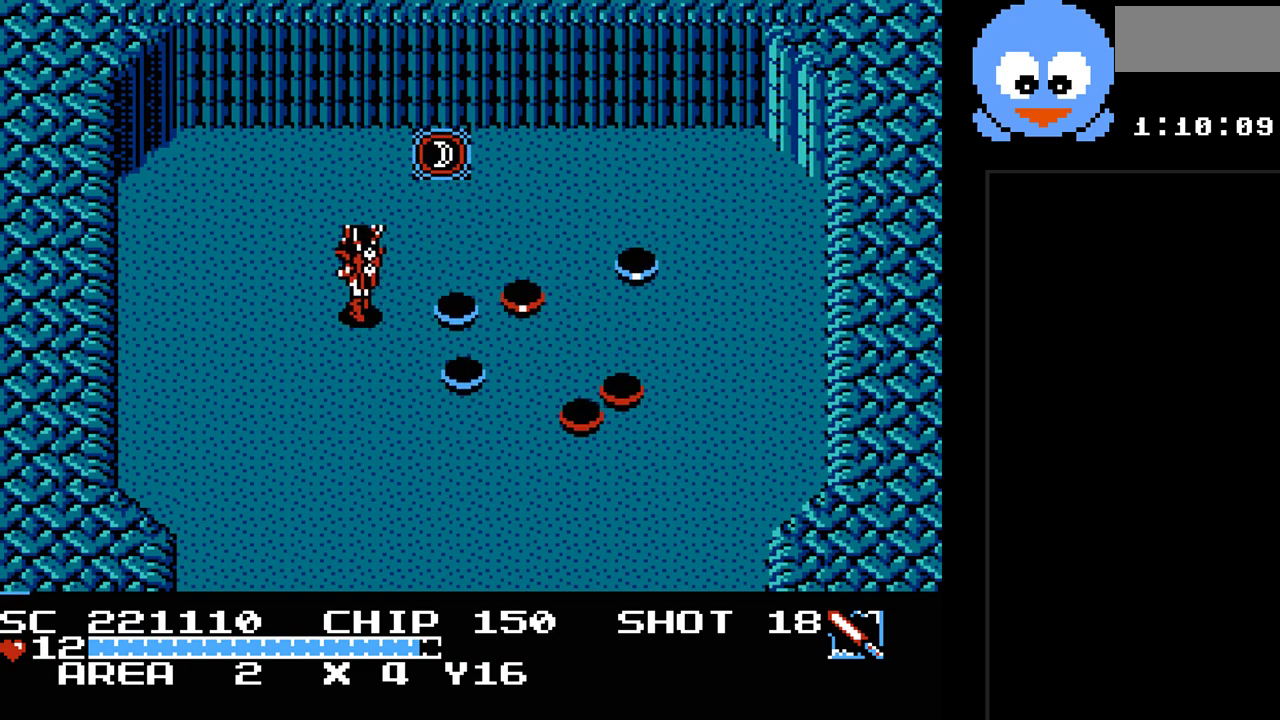
{"buttons": ["DPAD_UP"], "events": [[83, "DPAD_LEFT", "up"]]}
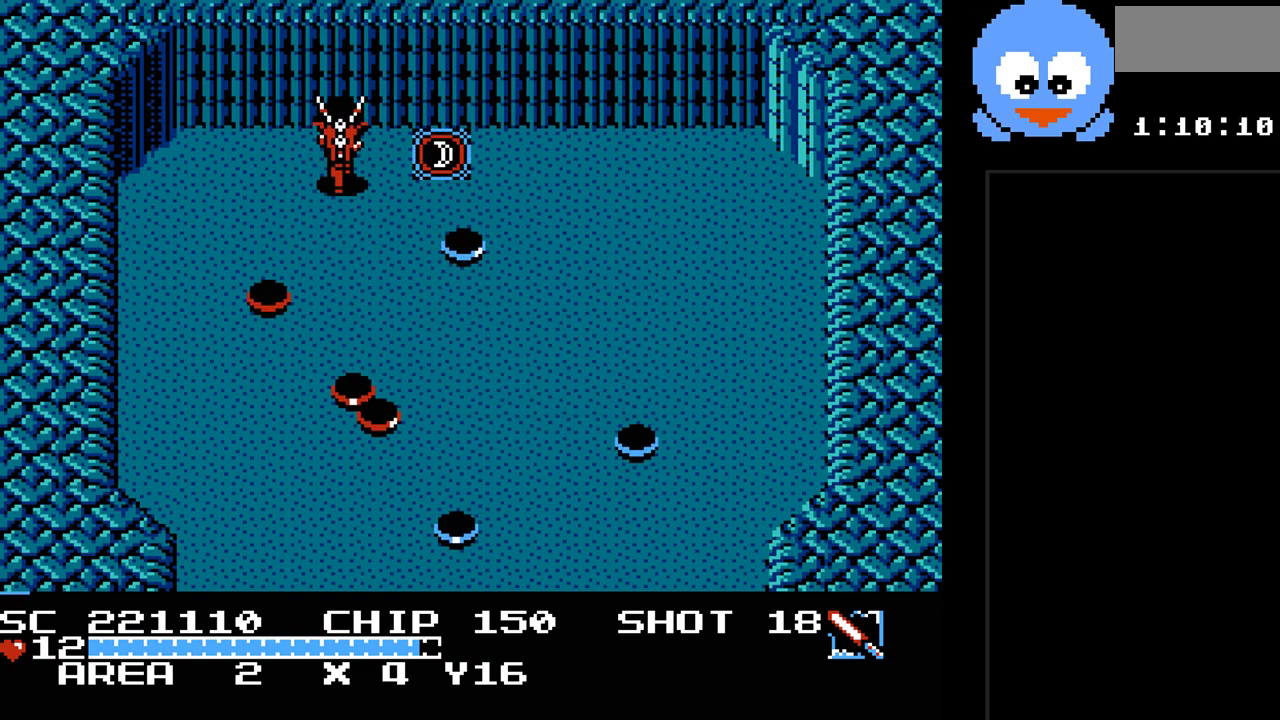
{"buttons": ["DPAD_RIGHT"], "events": [[33, "DPAD_RIGHT", "down"], [67, "DPAD_UP", "up"]]}
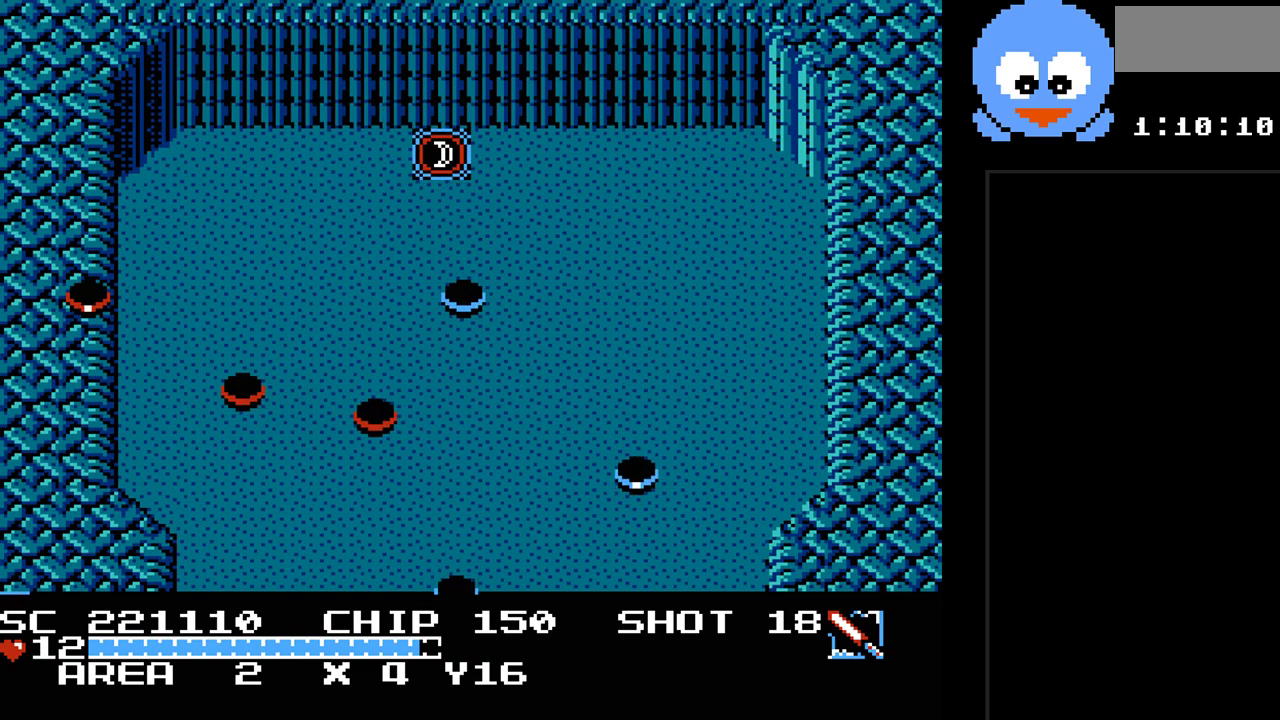
{"buttons": [], "events": [[50, "DPAD_RIGHT", "up"]]}
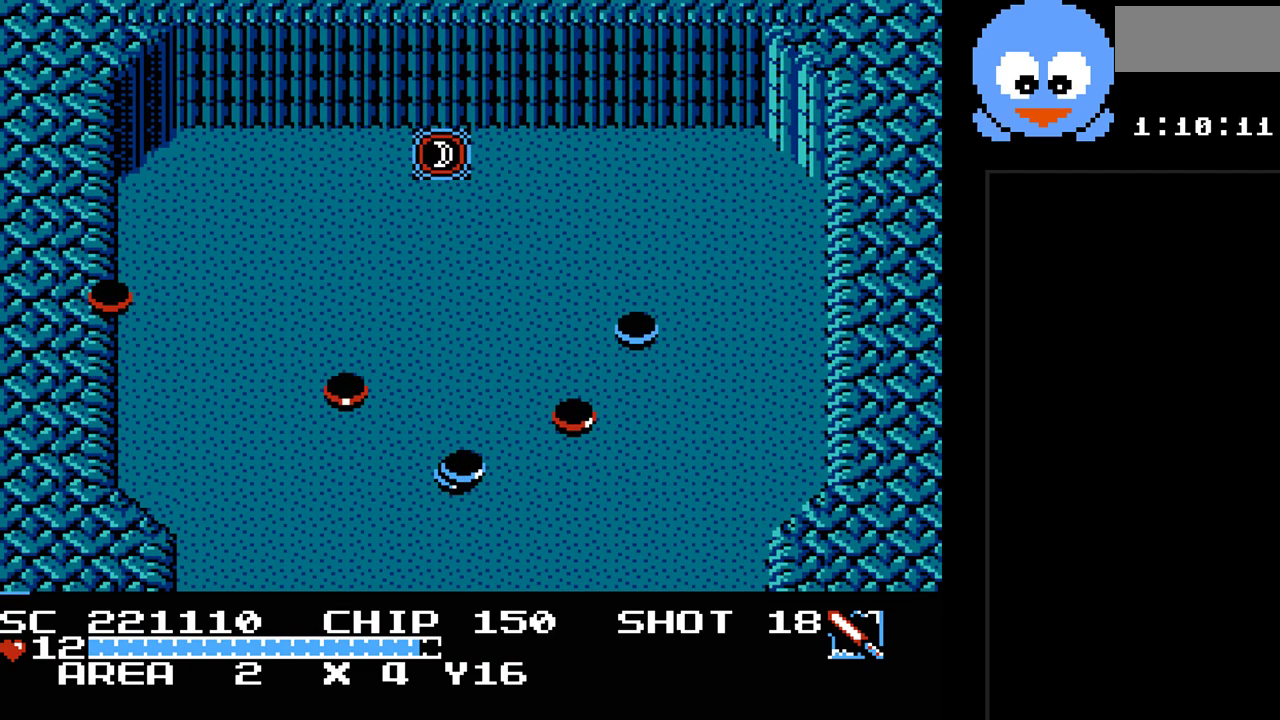
{"buttons": [], "events": []}
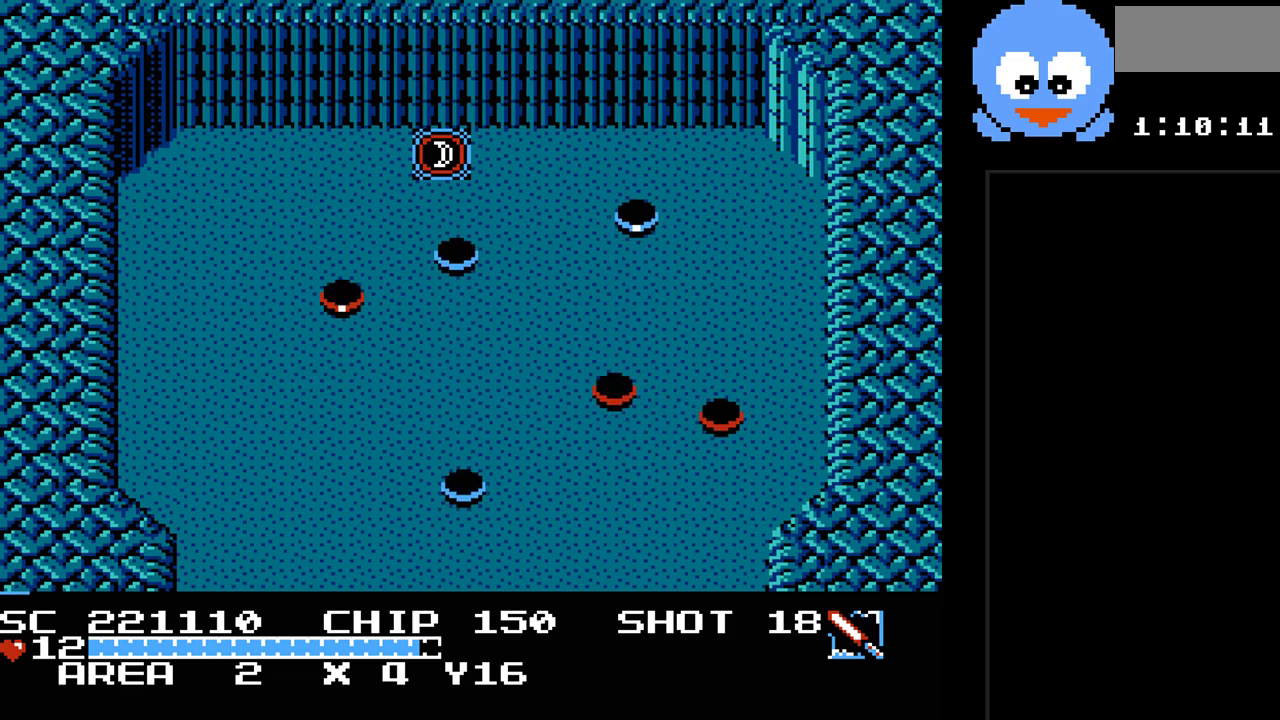
{"buttons": [], "events": []}
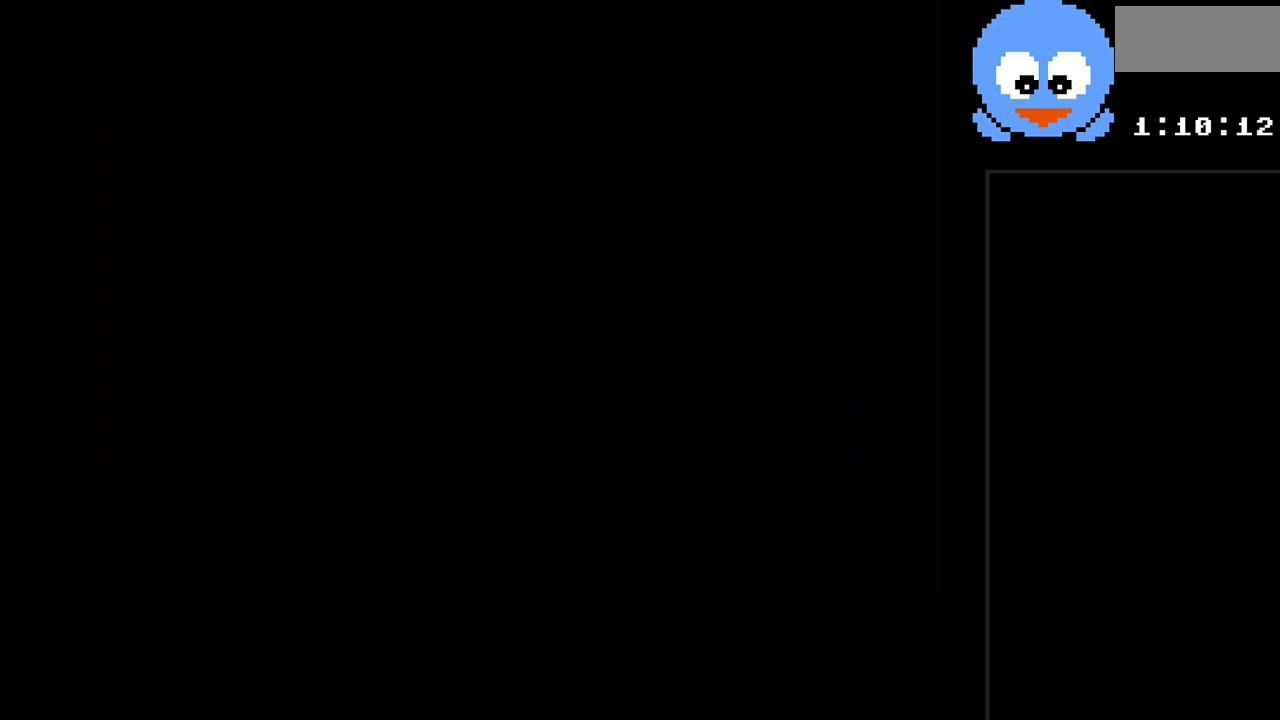
{"buttons": ["DPAD_UP"], "events": [[367, "DPAD_UP", "down"]]}
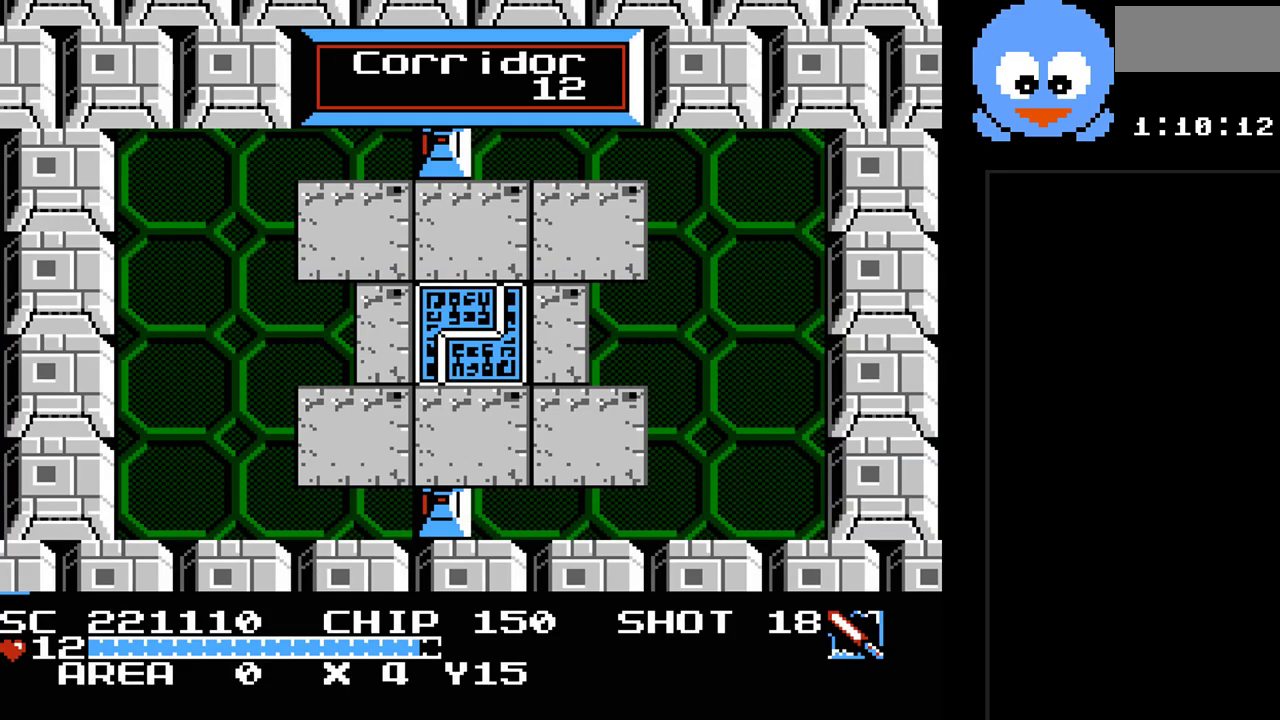
{"buttons": ["DPAD_UP"], "events": [[33, "DPAD_LEFT", "down"], [100, "DPAD_UP", "up"], [133, "DPAD_UP", "down"], [483, "DPAD_LEFT", "up"]]}
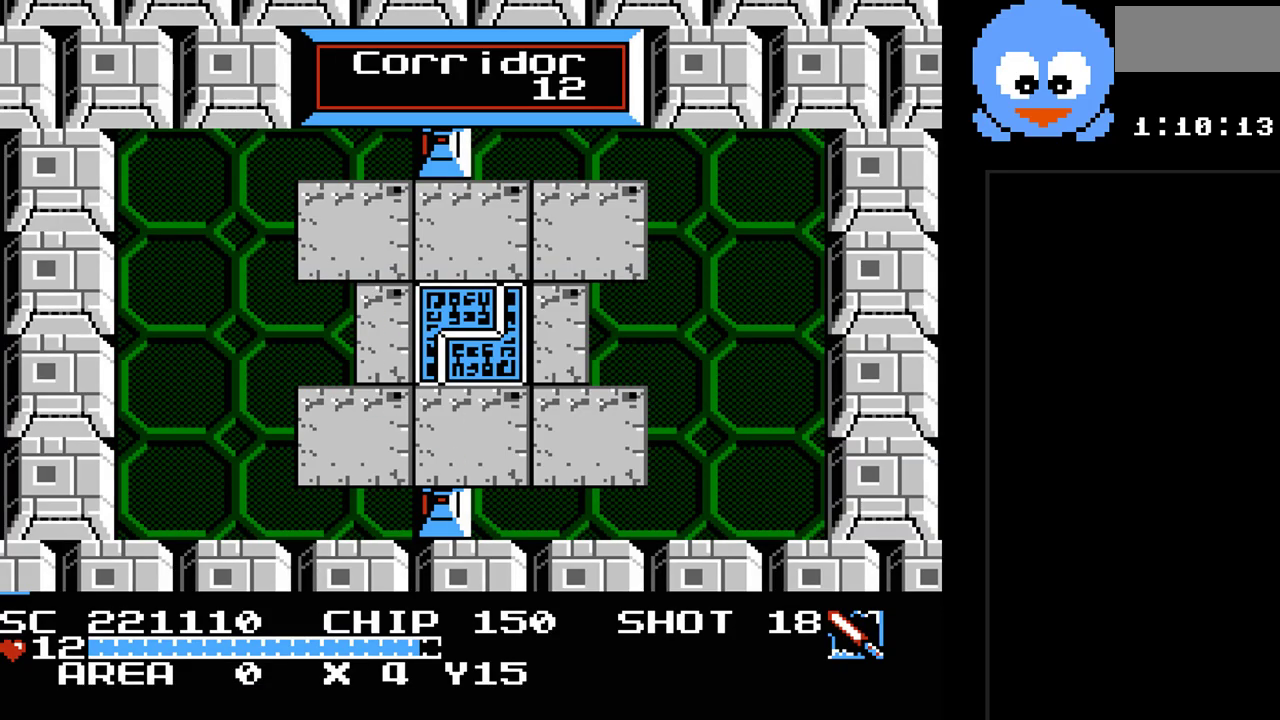
{"buttons": ["SELECT"], "events": [[333, "DPAD_UP", "up"], [467, "SELECT", "down"]]}
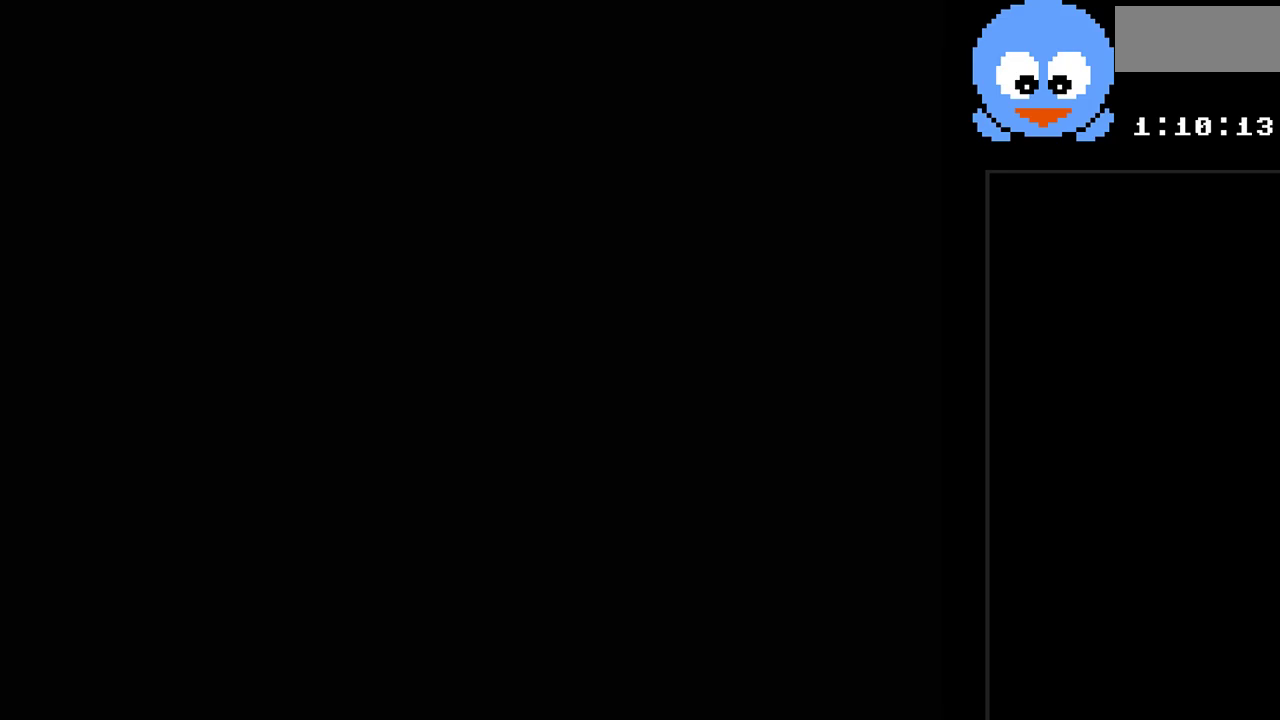
{"buttons": [], "events": [[117, "SELECT", "up"]]}
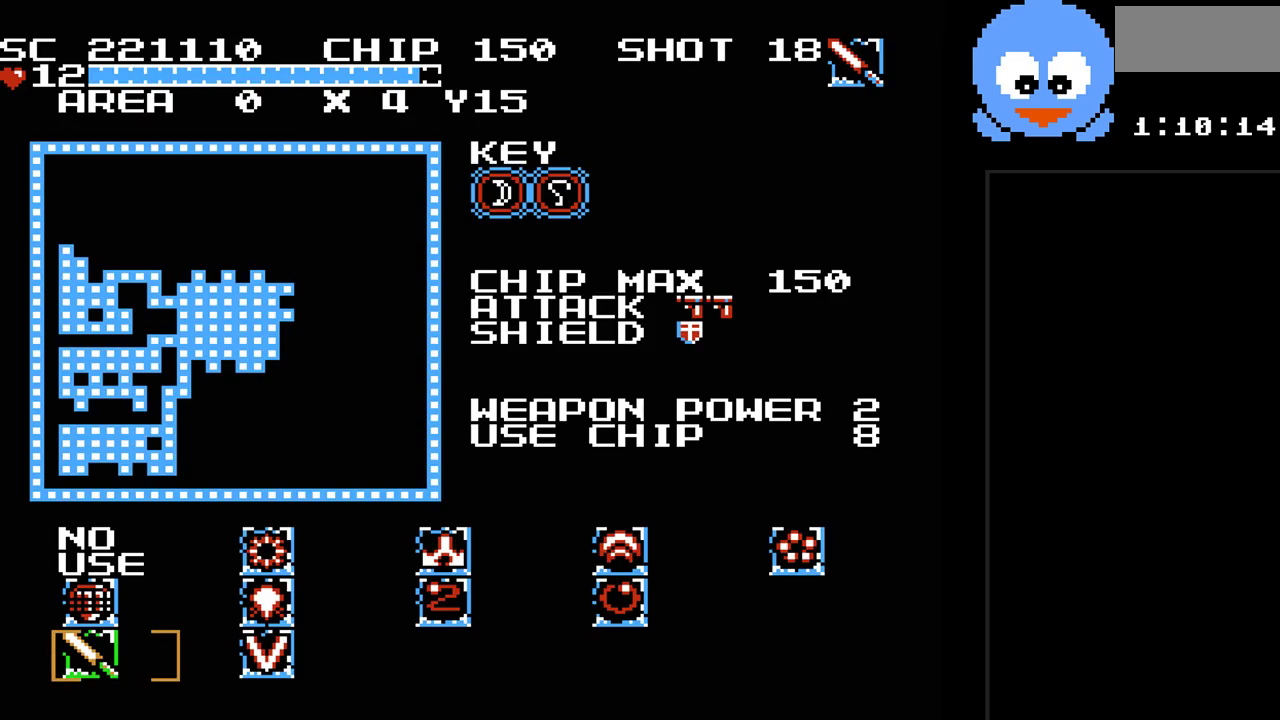
{"buttons": [], "events": []}
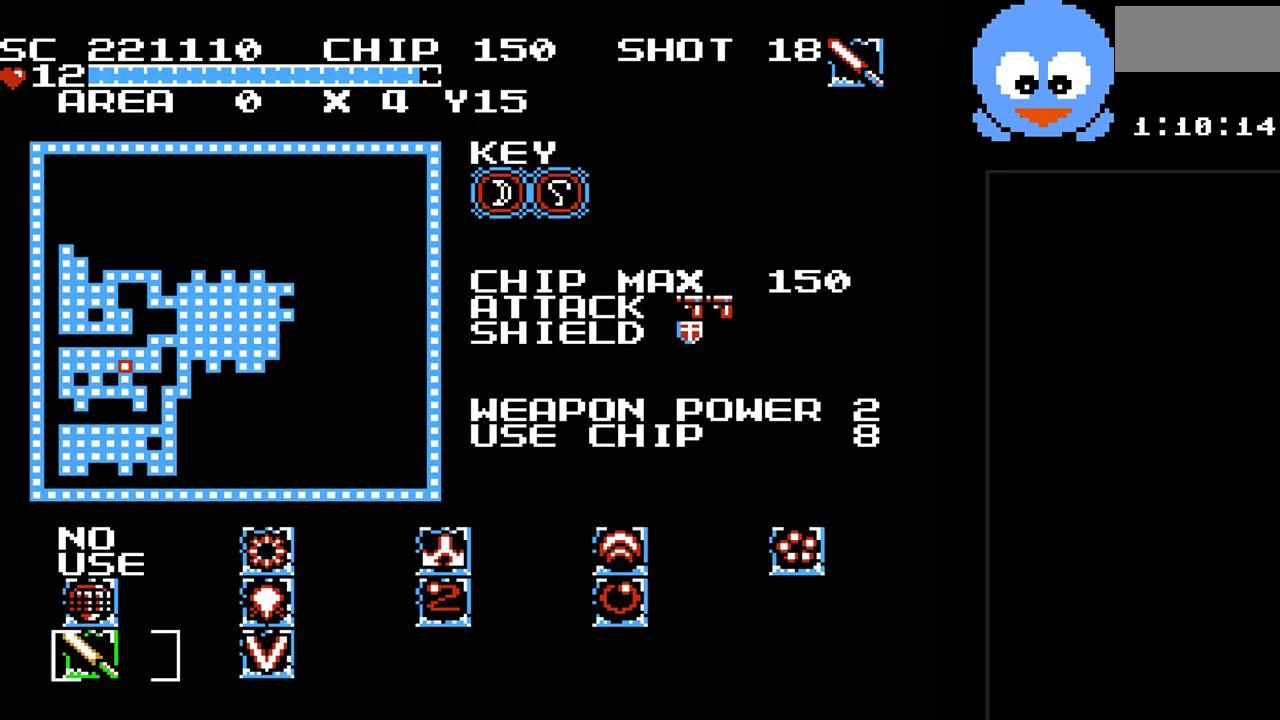
{"buttons": [], "events": [[217, "SELECT", "down"], [333, "SELECT", "up"]]}
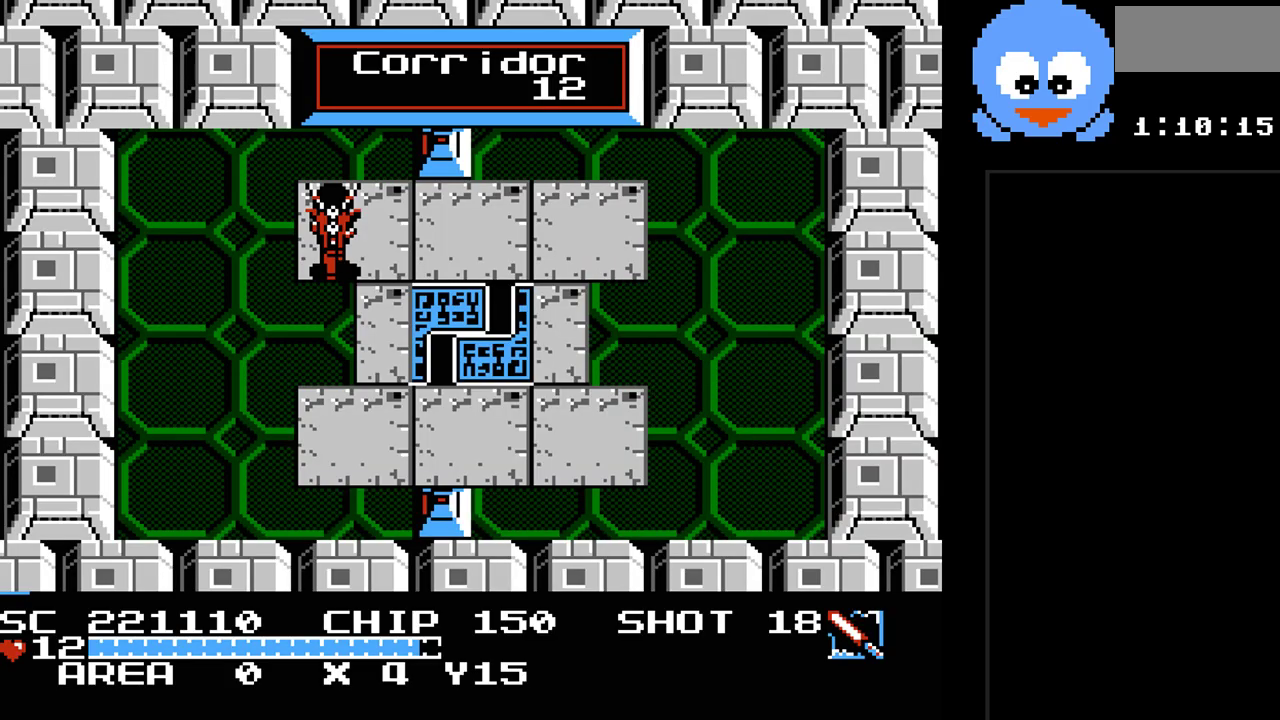
{"buttons": ["DPAD_RIGHT"], "events": [[100, "DPAD_UP", "down"], [350, "DPAD_RIGHT", "down"], [350, "DPAD_UP", "up"]]}
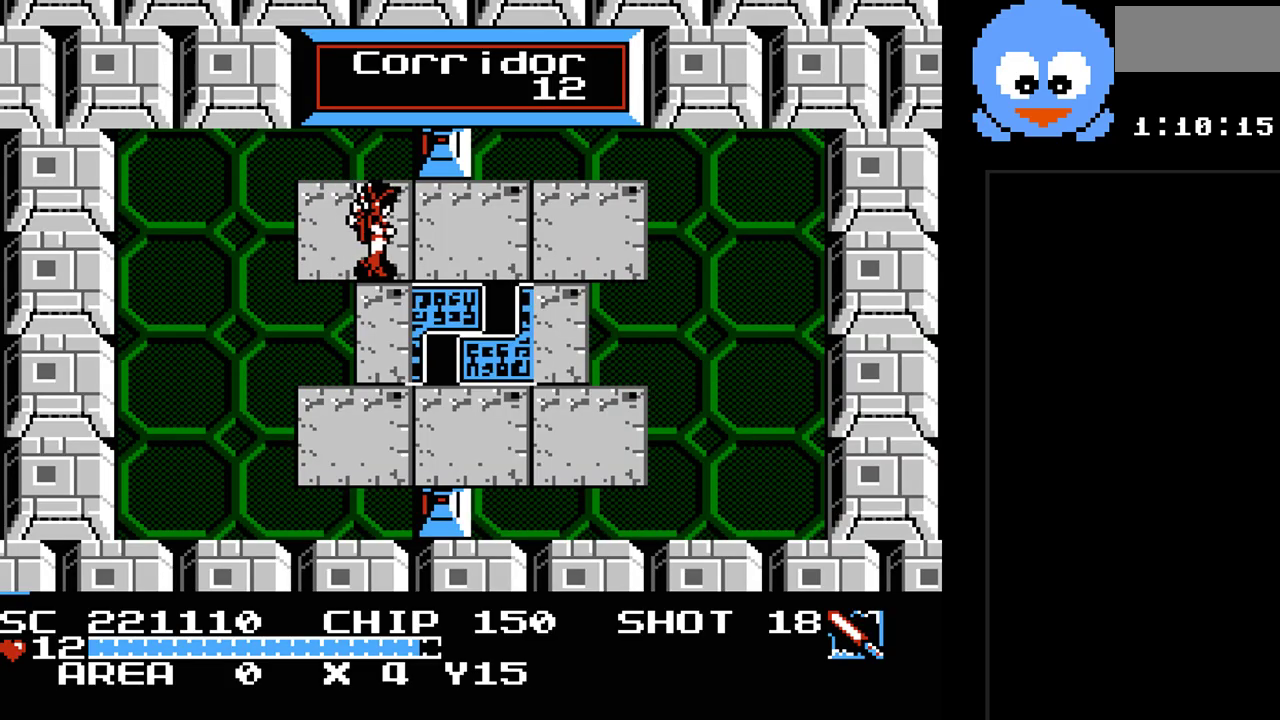
{"buttons": ["DPAD_RIGHT"], "events": []}
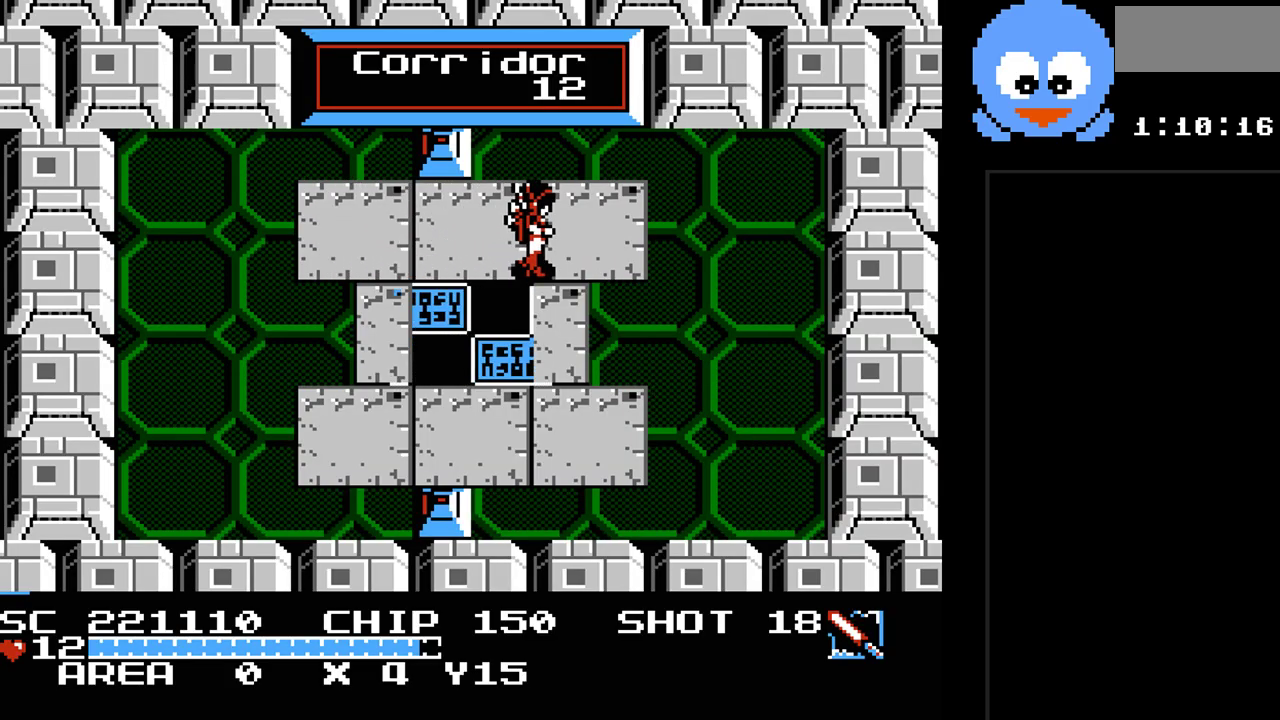
{"buttons": [], "events": [[117, "DPAD_DOWN", "down"], [317, "DPAD_RIGHT", "up"], [400, "DPAD_DOWN", "up"]]}
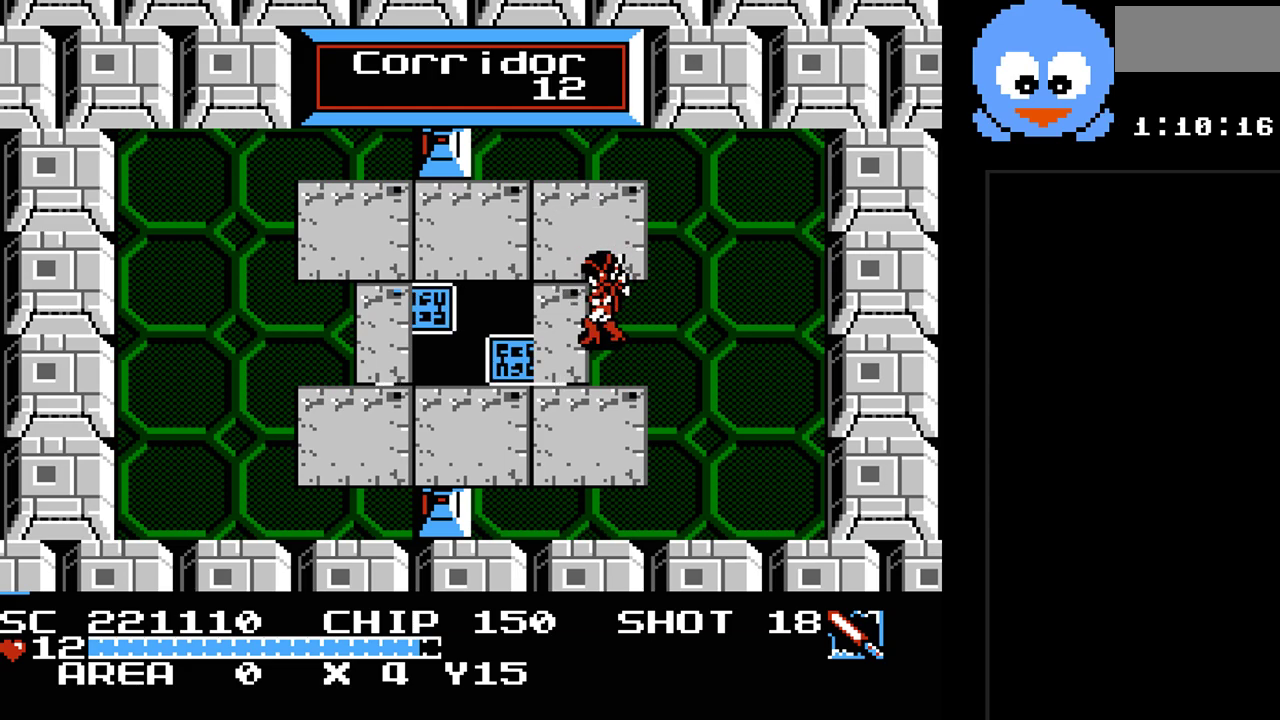
{"buttons": [], "events": []}
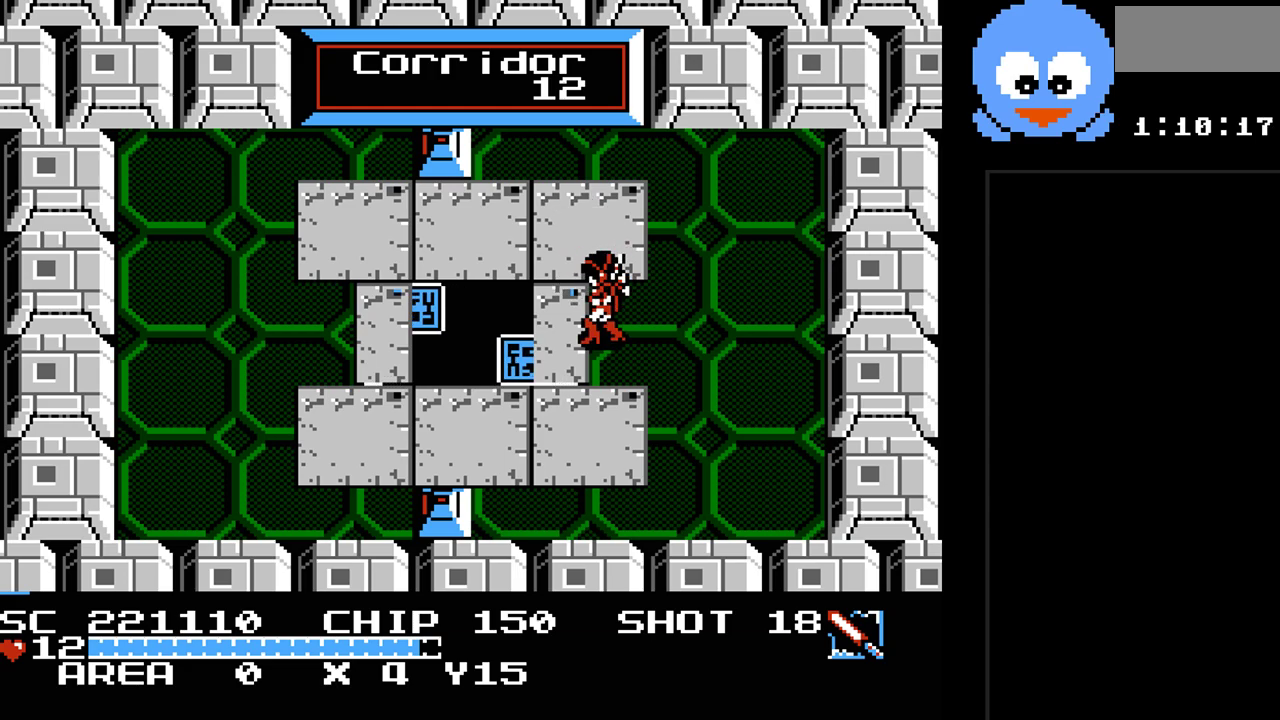
{"buttons": ["DPAD_LEFT"], "events": [[367, "DPAD_LEFT", "down"]]}
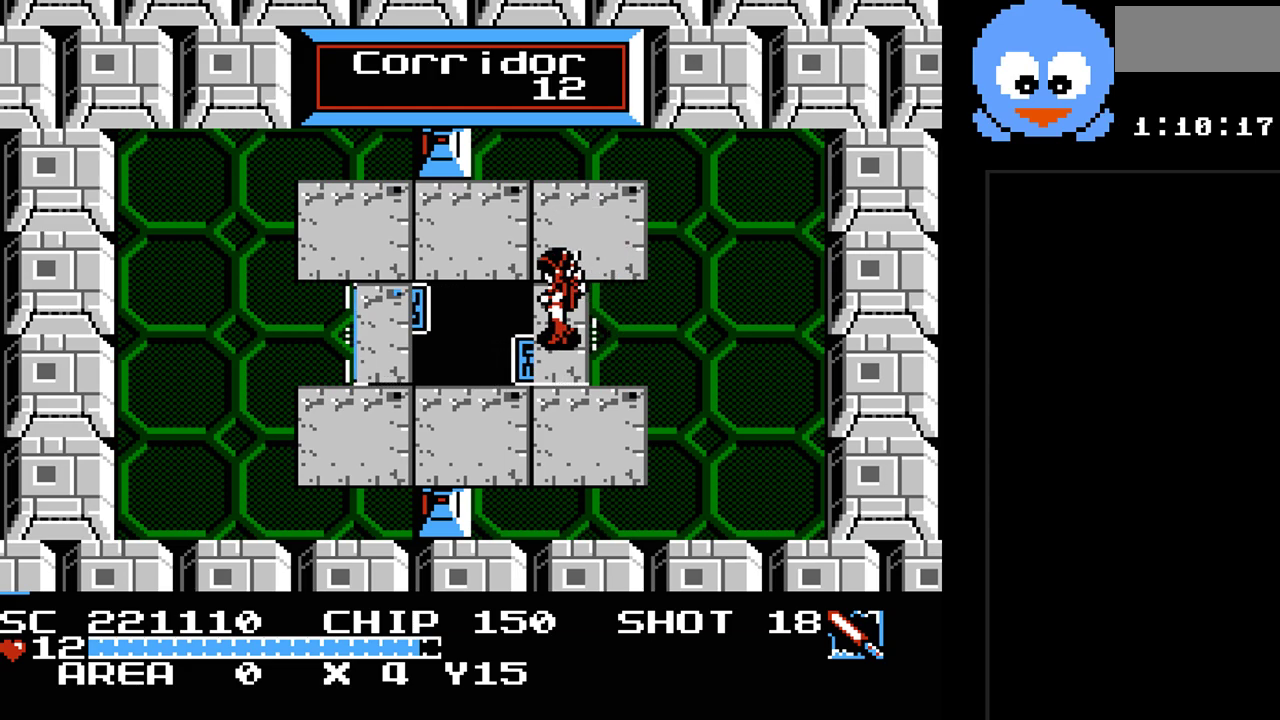
{"buttons": [], "events": [[283, "DPAD_LEFT", "up"]]}